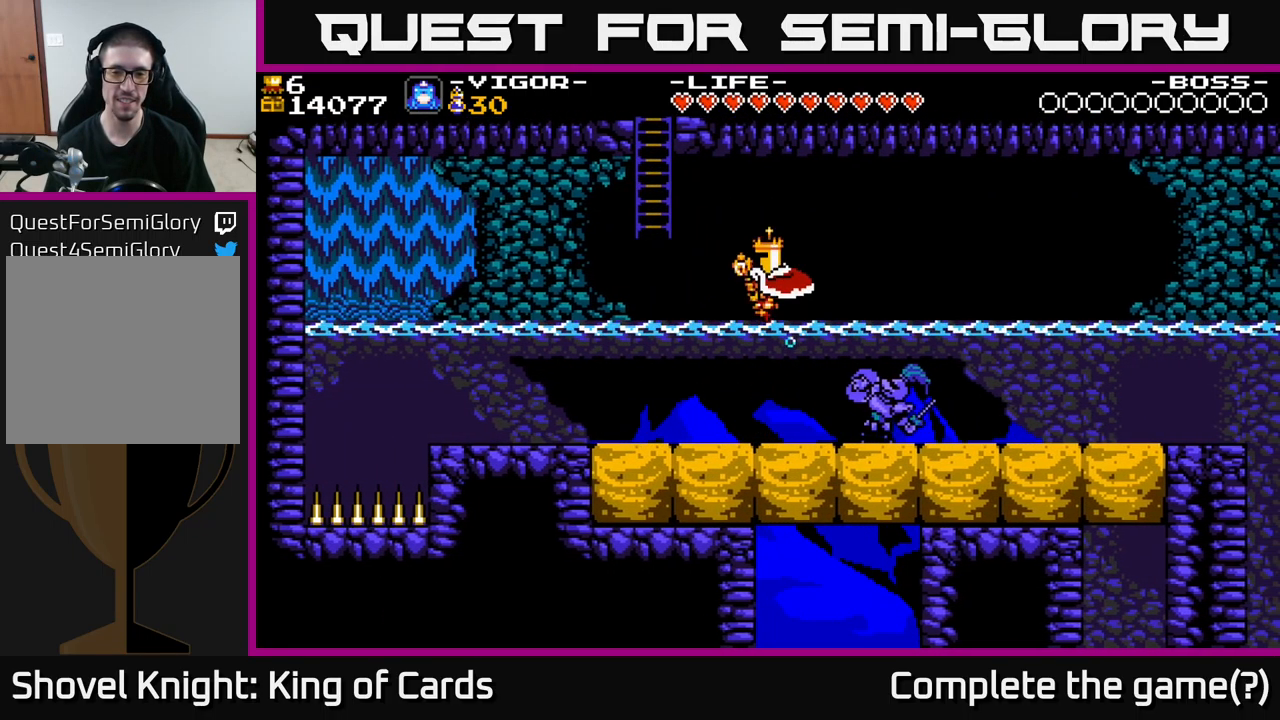
Gameplay with a controller (Xbox layout); each line is a JSON object with the inputs held at the frame after it. "events" lists button and stick changes between this image and that frame as [ms after this image, input, new state], when the widget could be followed in between. Not read: left_stick.
{"buttons": [], "right_stick": "center", "events": [[433, "DPAD_RIGHT", "up"]]}
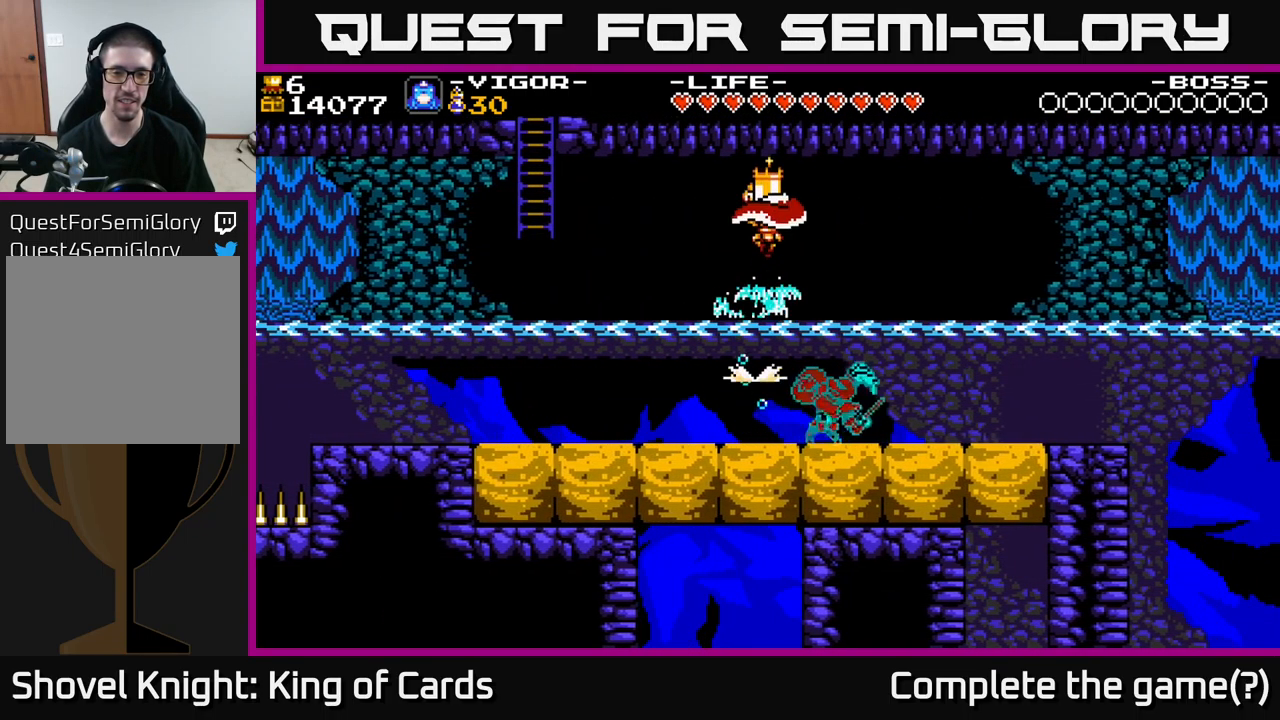
{"buttons": ["DPAD_RIGHT"], "right_stick": "center", "events": [[300, "DPAD_RIGHT", "down"]]}
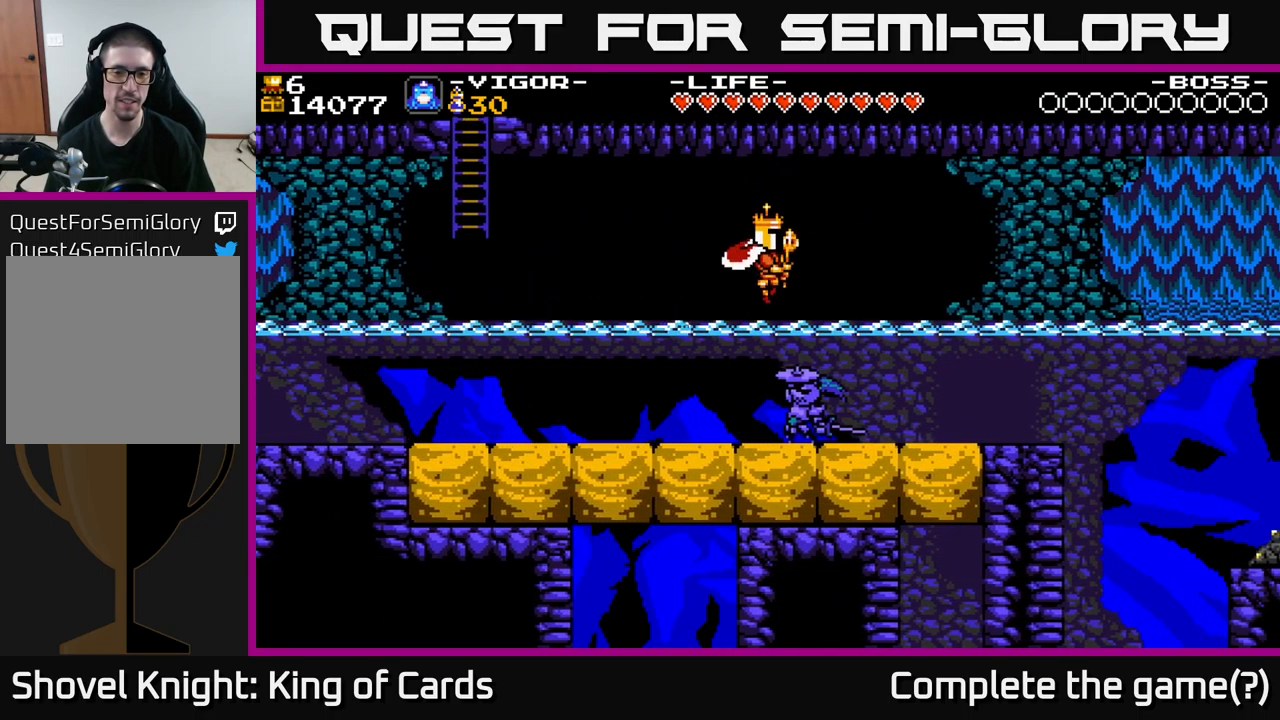
{"buttons": [], "right_stick": "center", "events": [[50, "DPAD_RIGHT", "up"], [100, "DPAD_RIGHT", "down"], [300, "DPAD_RIGHT", "up"]]}
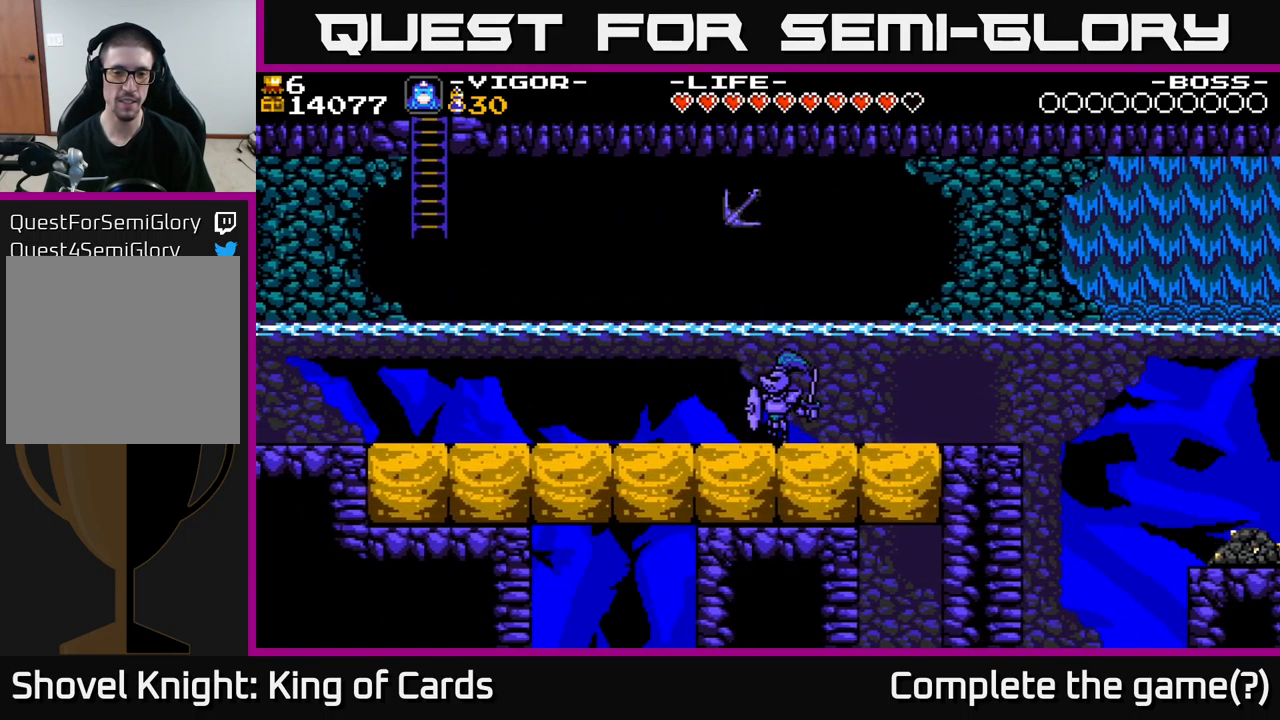
{"buttons": ["X", "DPAD_RIGHT"], "right_stick": "center", "events": [[217, "DPAD_RIGHT", "down"], [500, "X", "down"]]}
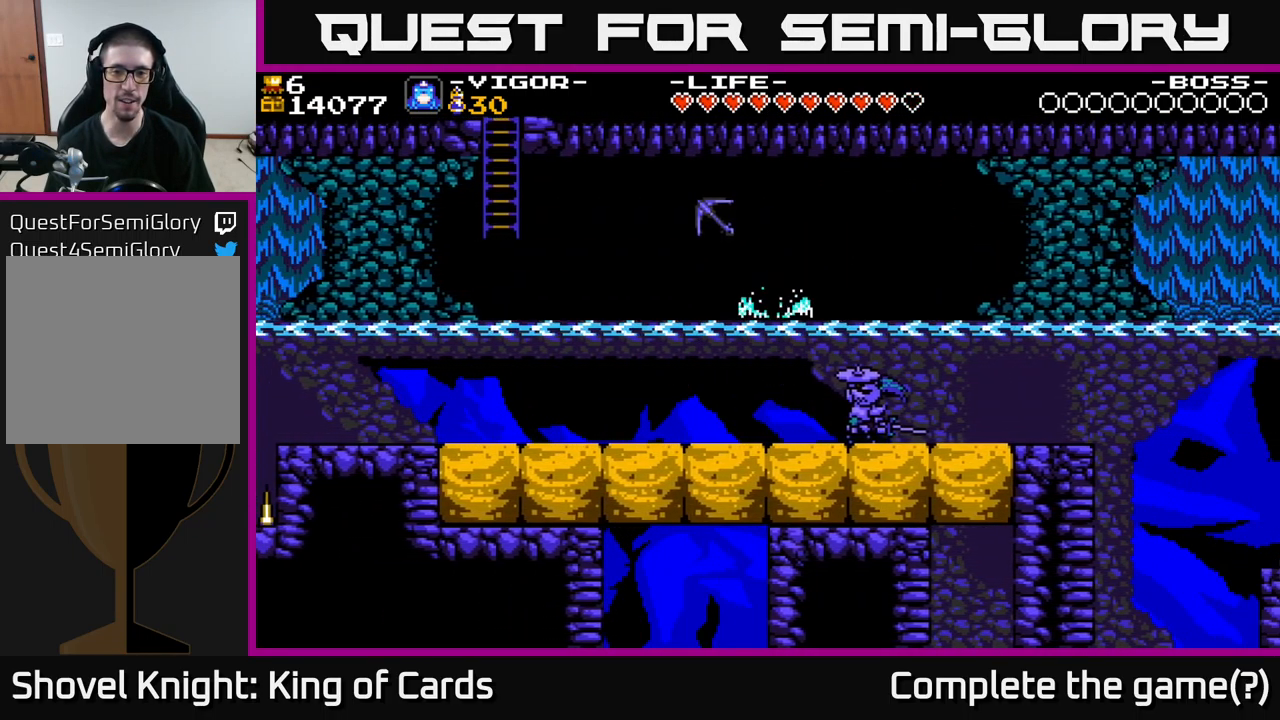
{"buttons": [], "right_stick": "center", "events": [[67, "X", "up"], [399, "DPAD_RIGHT", "up"]]}
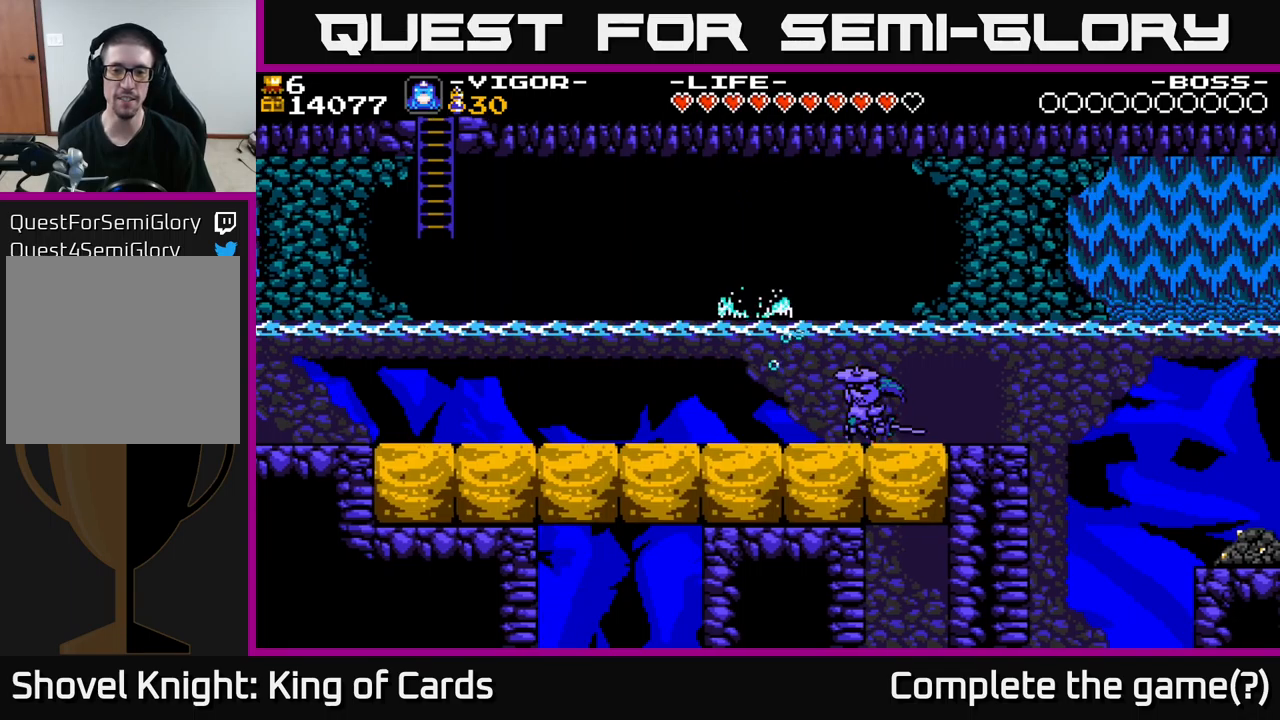
{"buttons": [], "right_stick": "center", "events": [[150, "DPAD_RIGHT", "down"], [417, "DPAD_RIGHT", "up"]]}
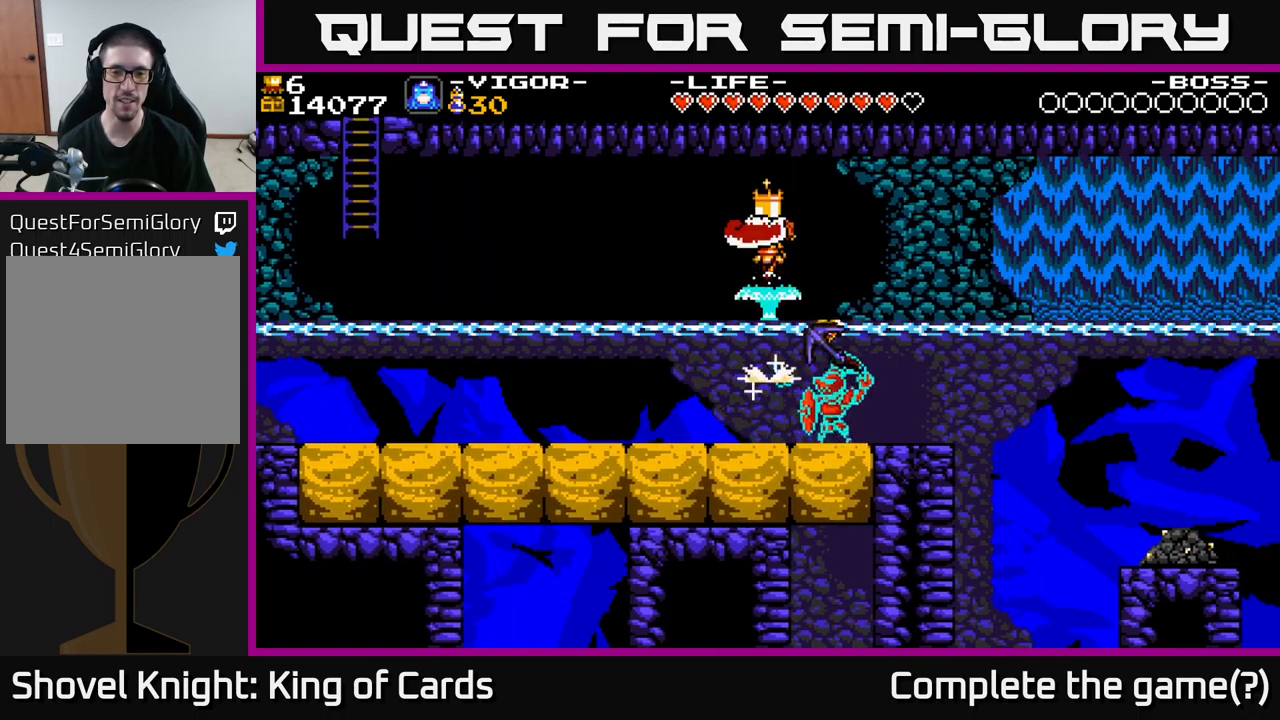
{"buttons": ["DPAD_LEFT"], "right_stick": "center", "events": [[167, "DPAD_LEFT", "down"]]}
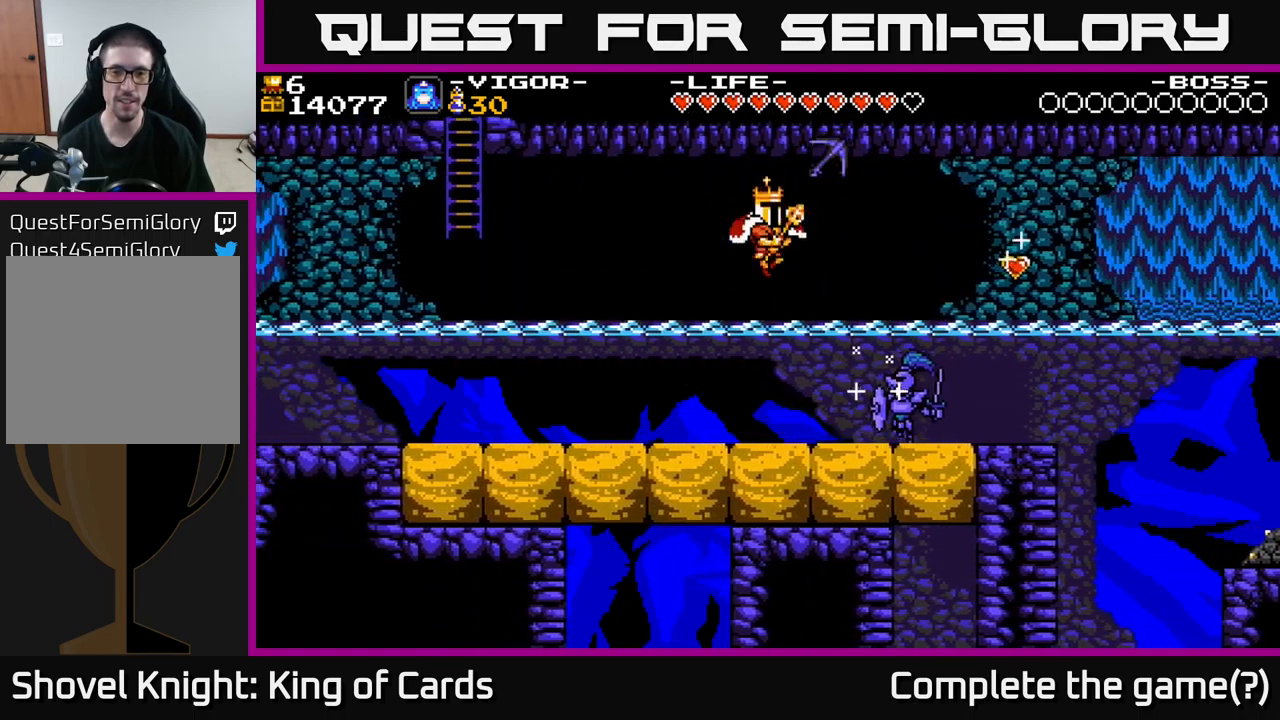
{"buttons": ["A", "DPAD_LEFT"], "right_stick": "center", "events": [[450, "DPAD_LEFT", "up"], [500, "A", "down"], [500, "DPAD_LEFT", "down"]]}
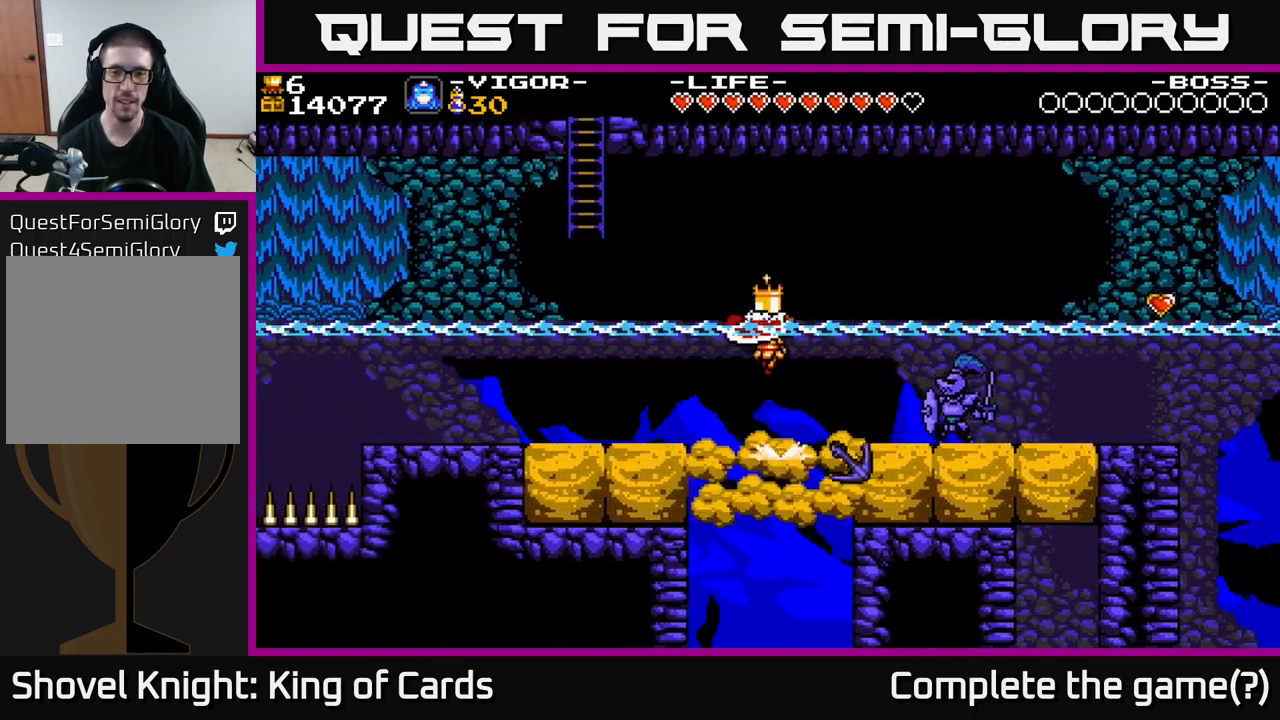
{"buttons": ["DPAD_LEFT"], "right_stick": "center", "events": [[67, "A", "up"]]}
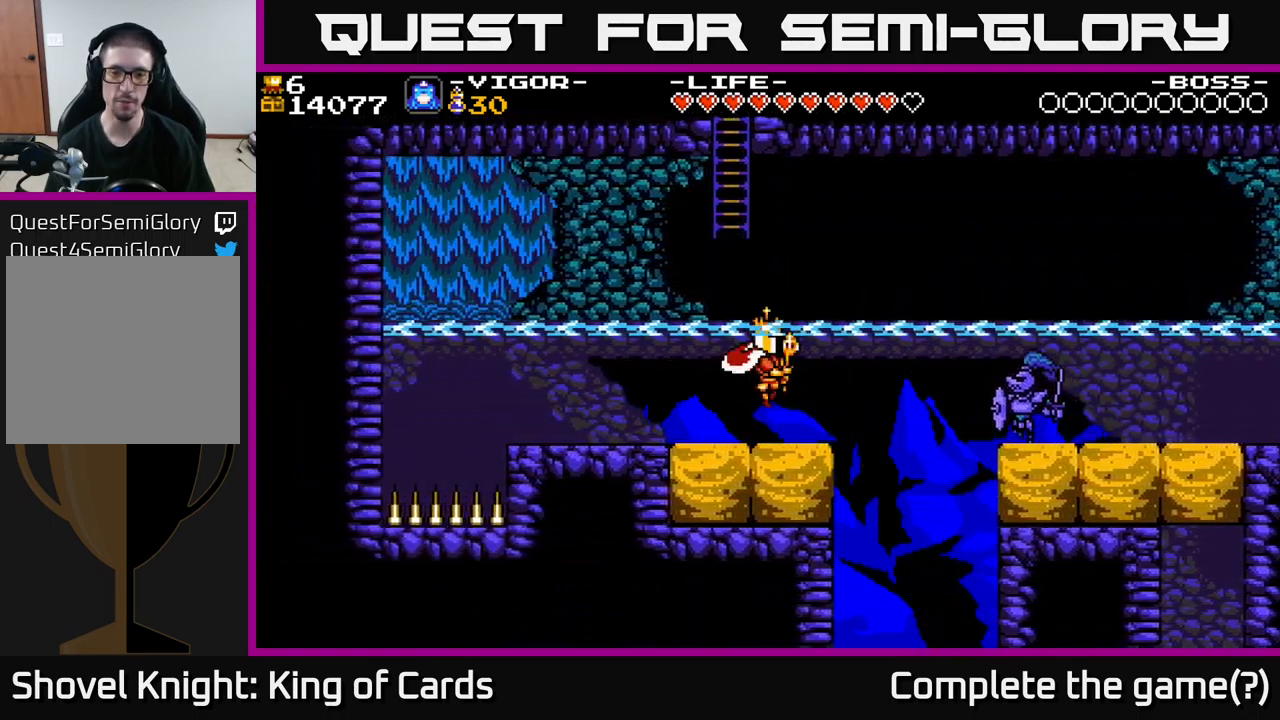
{"buttons": ["DPAD_LEFT"], "right_stick": "center", "events": [[50, "DPAD_LEFT", "up"], [333, "DPAD_LEFT", "down"]]}
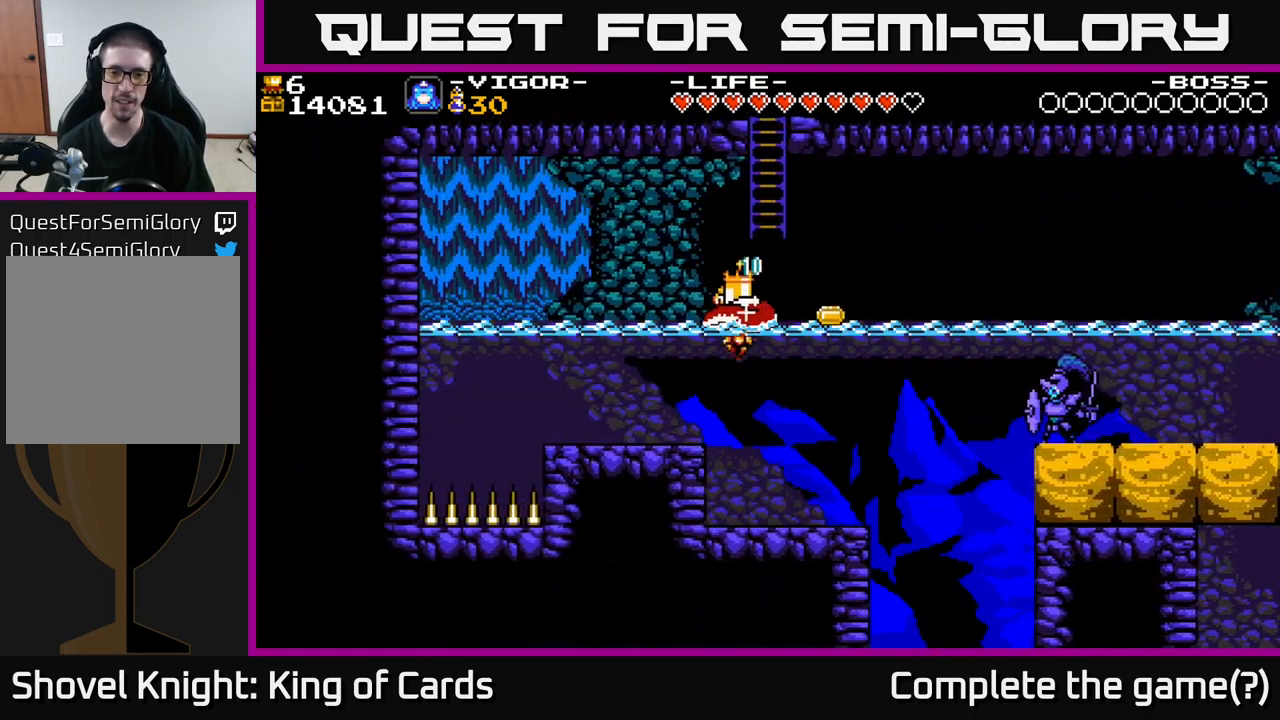
{"buttons": ["DPAD_LEFT"], "right_stick": "center", "events": [[67, "DPAD_LEFT", "up"], [83, "DPAD_RIGHT", "down"], [367, "DPAD_RIGHT", "up"], [400, "DPAD_LEFT", "down"]]}
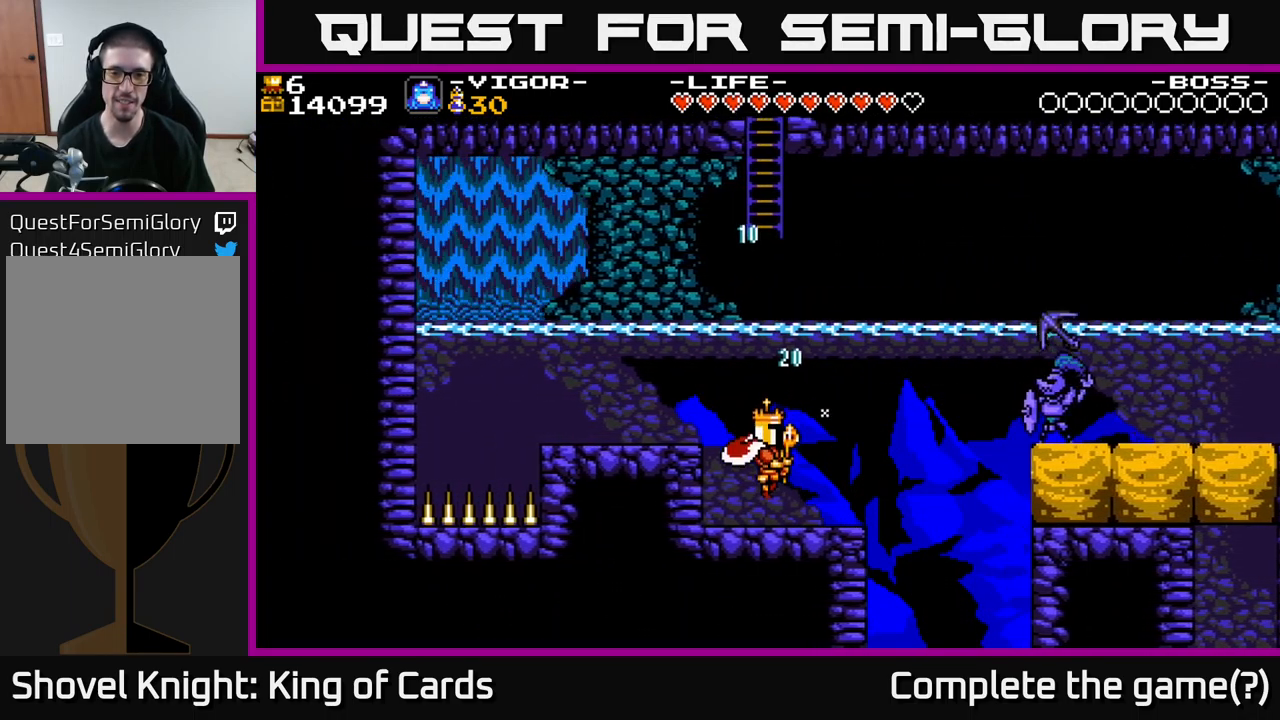
{"buttons": ["DPAD_RIGHT"], "right_stick": "center", "events": [[150, "DPAD_LEFT", "up"], [183, "DPAD_RIGHT", "down"]]}
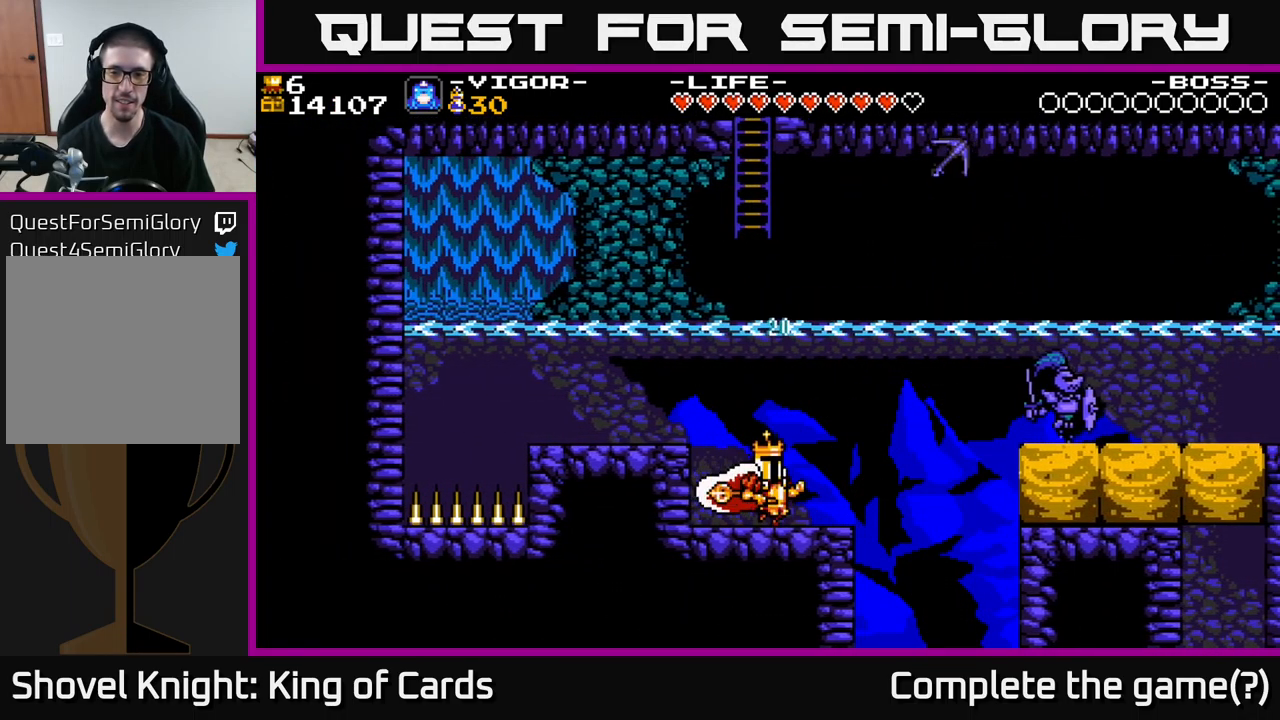
{"buttons": ["DPAD_LEFT"], "right_stick": "center", "events": [[67, "DPAD_RIGHT", "up"], [83, "DPAD_LEFT", "down"], [217, "A", "down"], [317, "A", "up"]]}
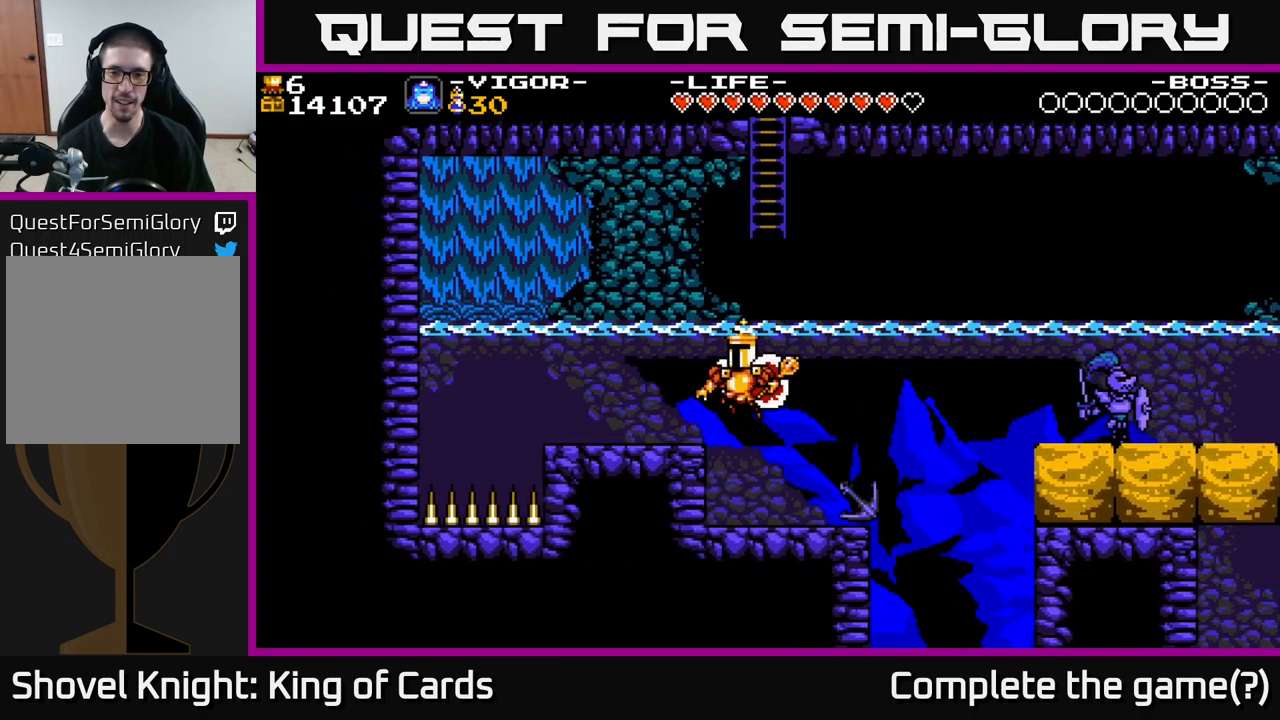
{"buttons": ["DPAD_RIGHT"], "right_stick": "center", "events": [[33, "DPAD_LEFT", "up"], [67, "DPAD_RIGHT", "down"], [200, "DPAD_RIGHT", "up"], [350, "DPAD_RIGHT", "down"]]}
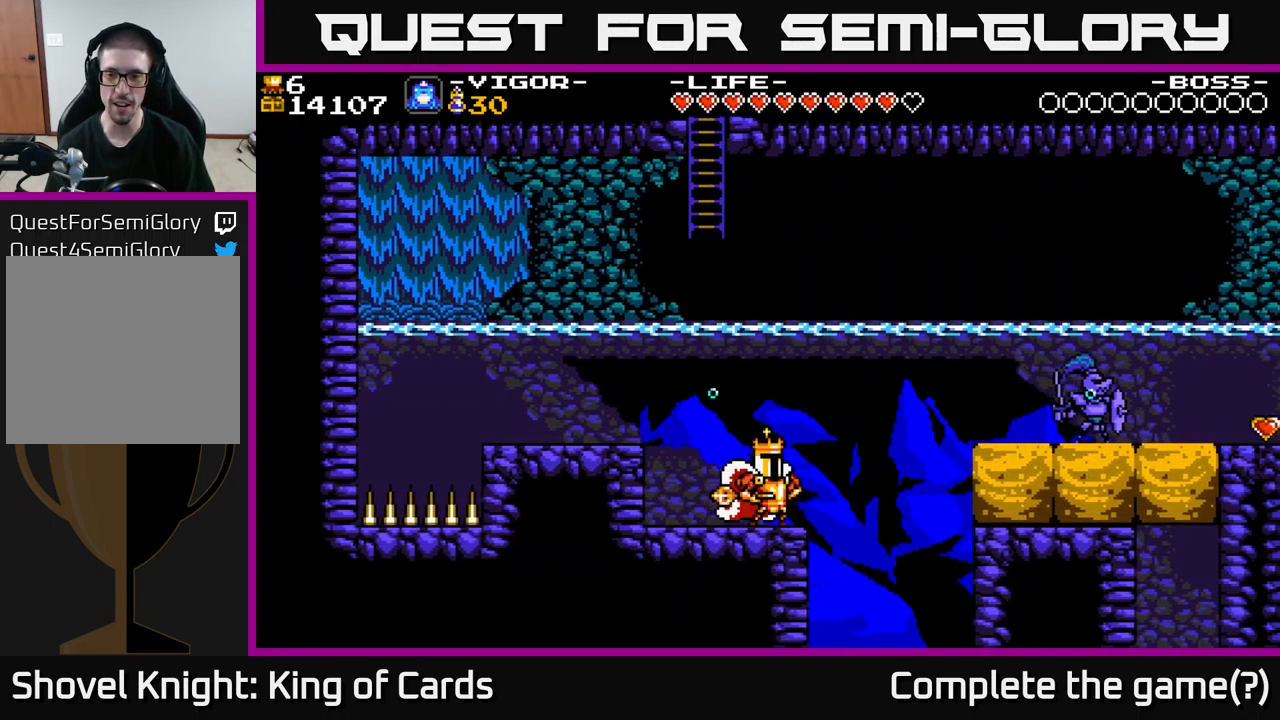
{"buttons": ["DPAD_RIGHT"], "right_stick": "center", "events": [[117, "A", "down"], [283, "A", "up"]]}
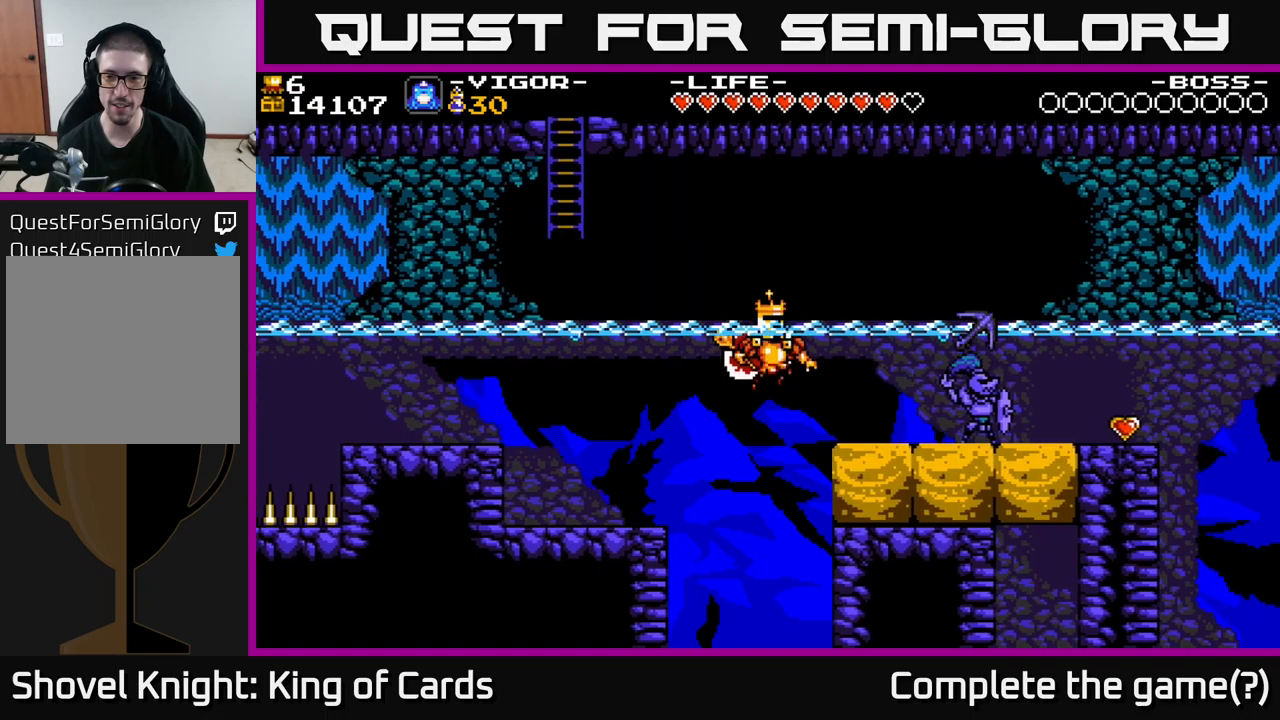
{"buttons": ["DPAD_RIGHT"], "right_stick": "center", "events": [[284, "X", "down"], [367, "X", "up"], [384, "right_stick", "down"], [450, "right_stick", "center"]]}
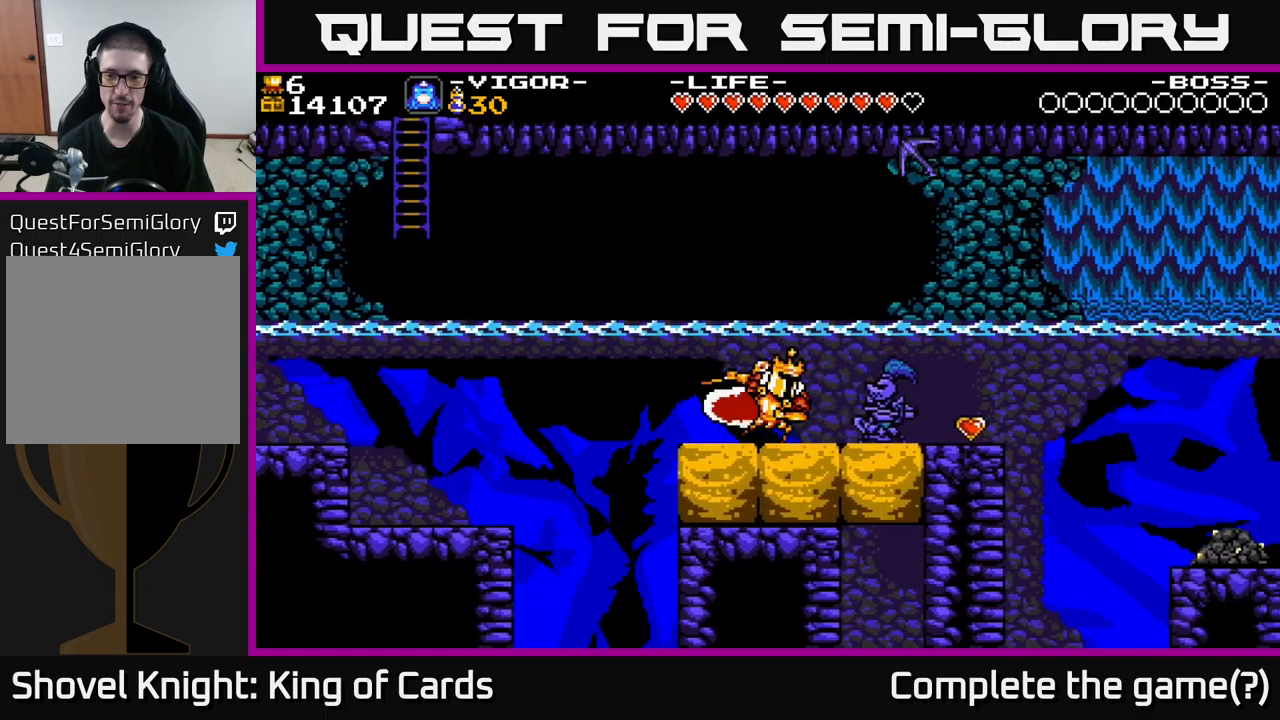
{"buttons": [], "right_stick": "center", "events": [[150, "DPAD_RIGHT", "up"]]}
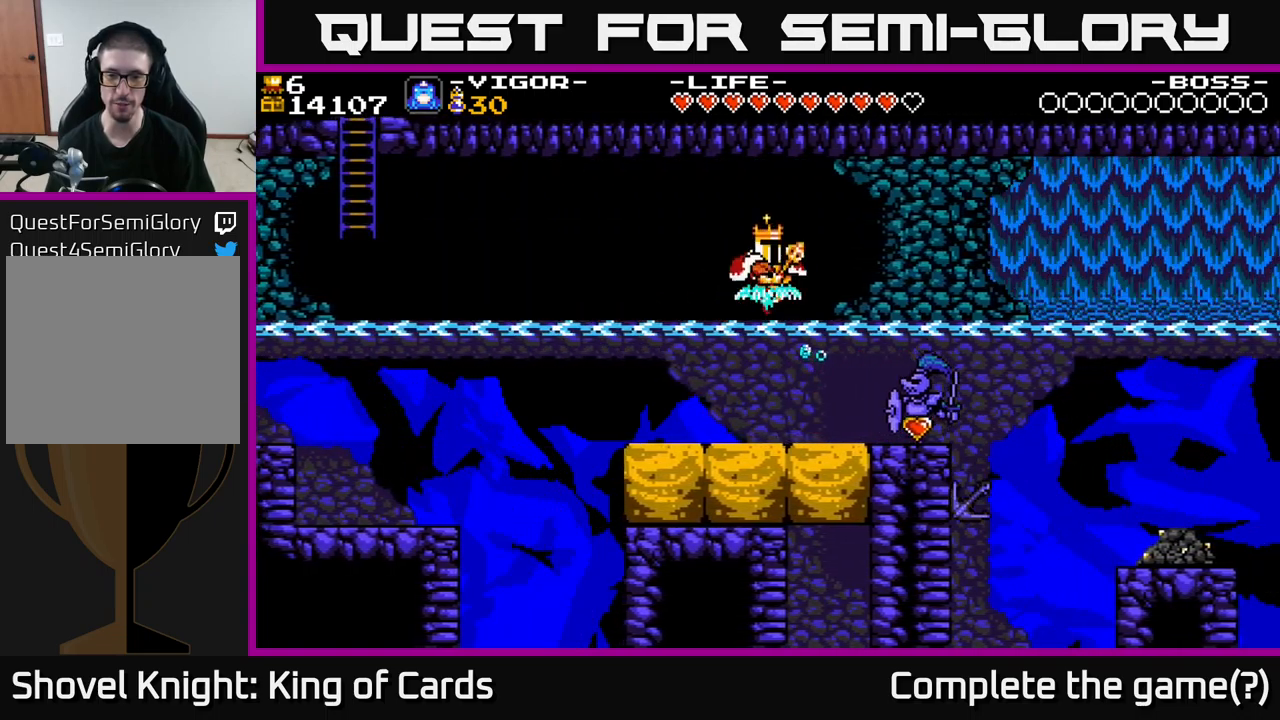
{"buttons": ["DPAD_RIGHT"], "right_stick": "center", "events": [[67, "DPAD_LEFT", "down"], [384, "DPAD_LEFT", "up"], [434, "DPAD_RIGHT", "down"]]}
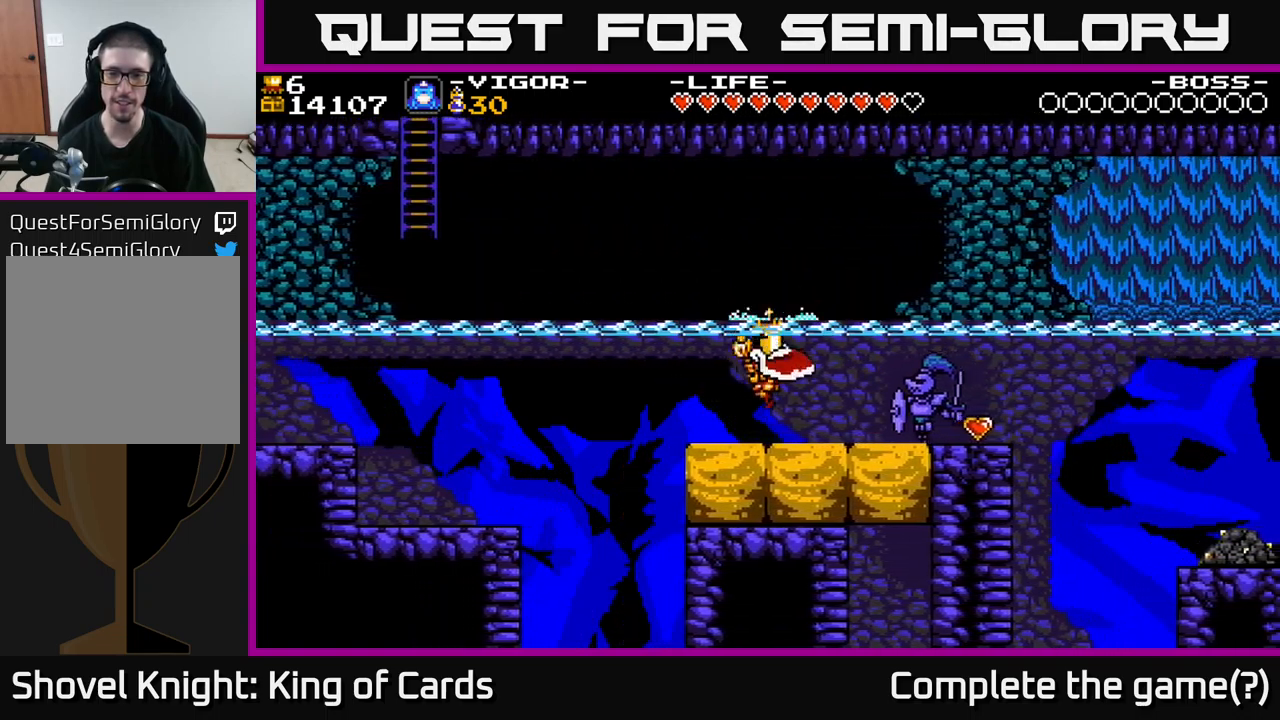
{"buttons": ["DPAD_LEFT"], "right_stick": "center", "events": [[67, "DPAD_RIGHT", "up"], [434, "DPAD_LEFT", "down"]]}
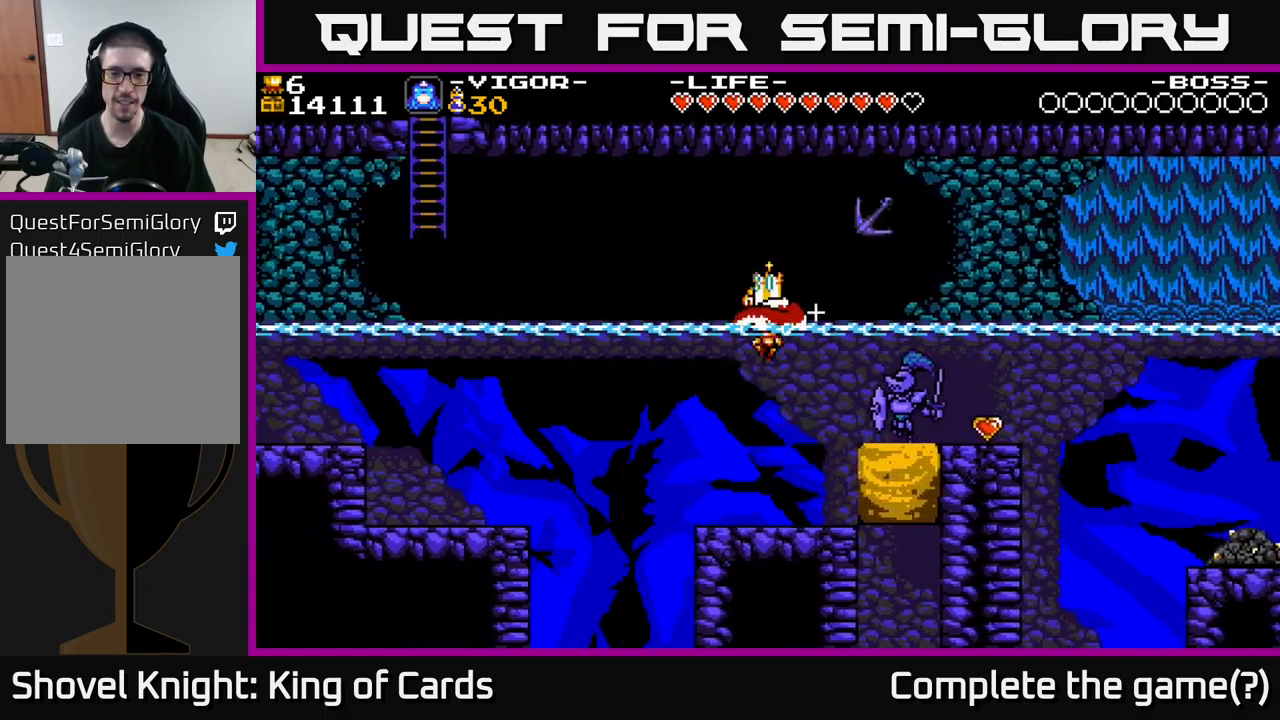
{"buttons": ["DPAD_RIGHT"], "right_stick": "center", "events": [[134, "DPAD_LEFT", "up"], [184, "DPAD_RIGHT", "down"], [384, "X", "down"], [500, "X", "up"]]}
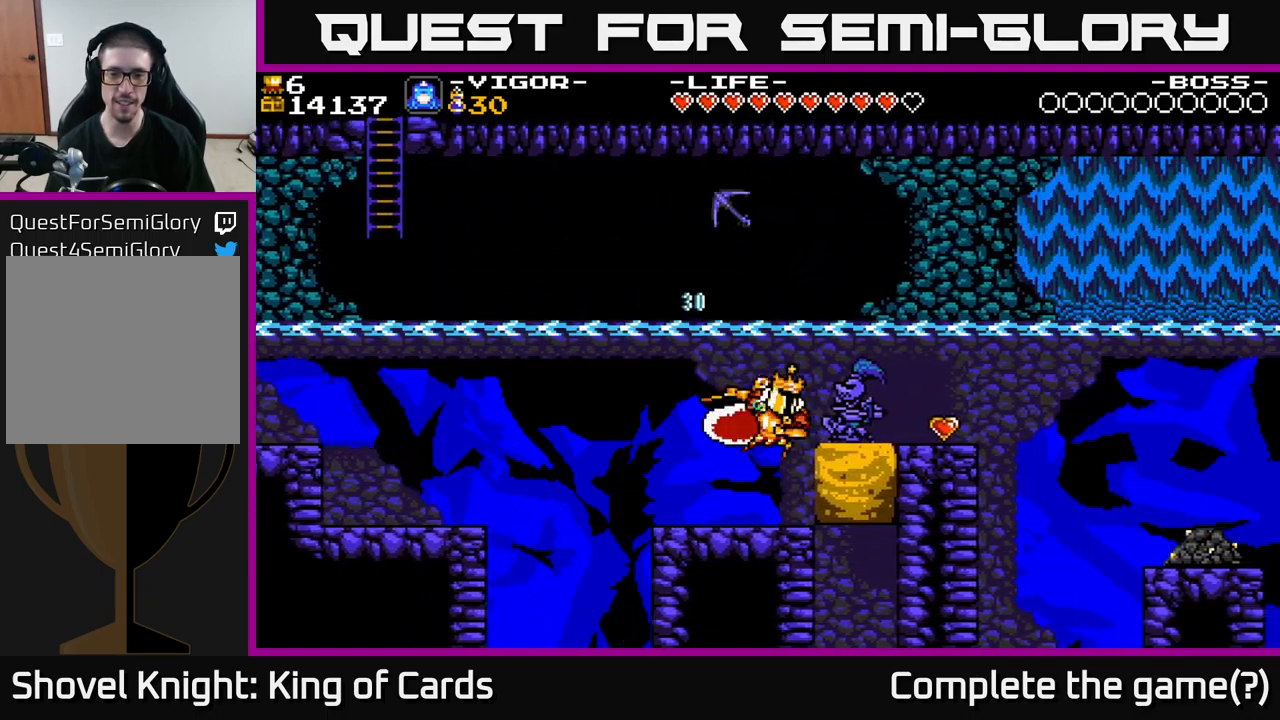
{"buttons": [], "right_stick": "center", "events": [[284, "DPAD_RIGHT", "up"]]}
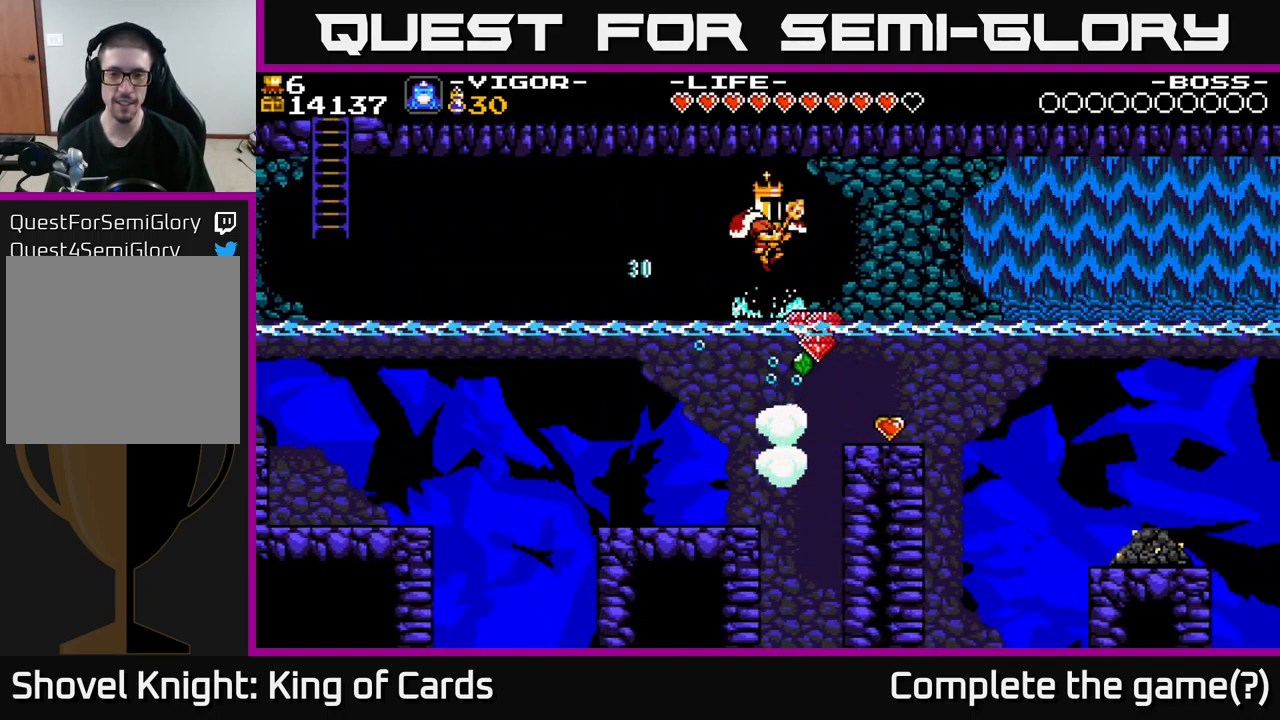
{"buttons": [], "right_stick": "center", "events": [[167, "DPAD_LEFT", "down"], [284, "DPAD_LEFT", "up"]]}
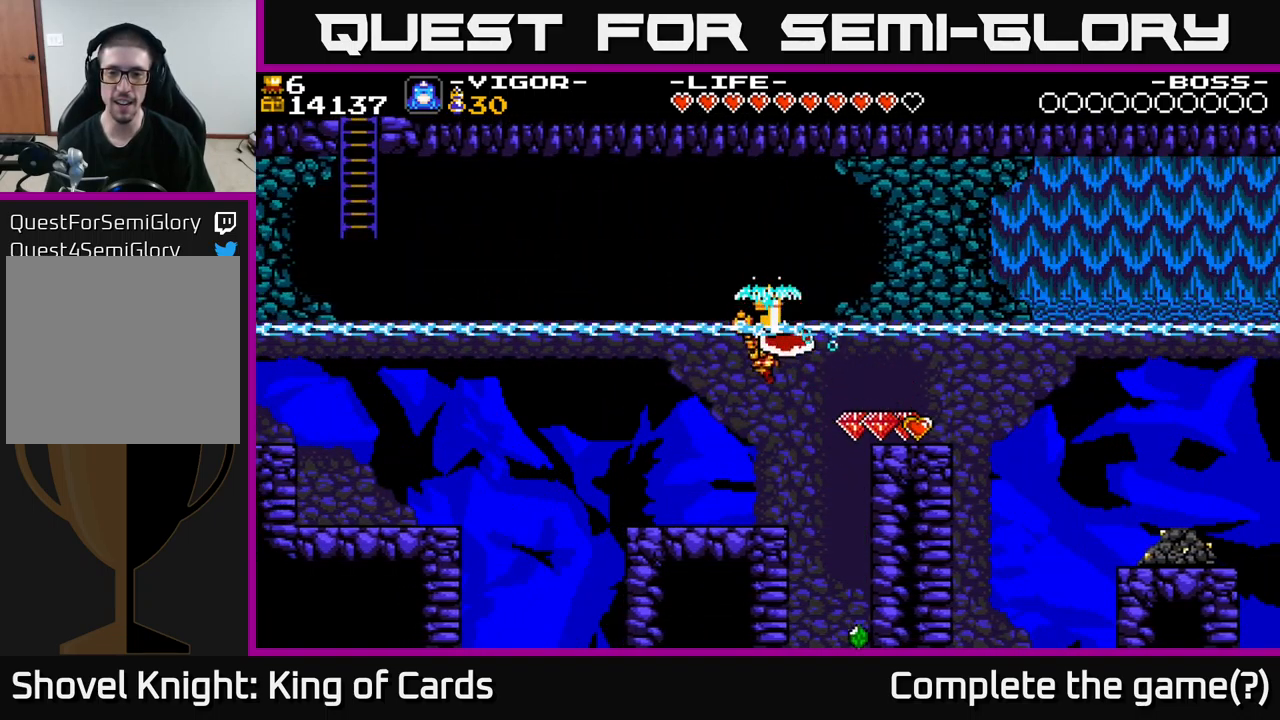
{"buttons": [], "right_stick": "center", "events": [[67, "DPAD_LEFT", "down"], [217, "DPAD_LEFT", "up"]]}
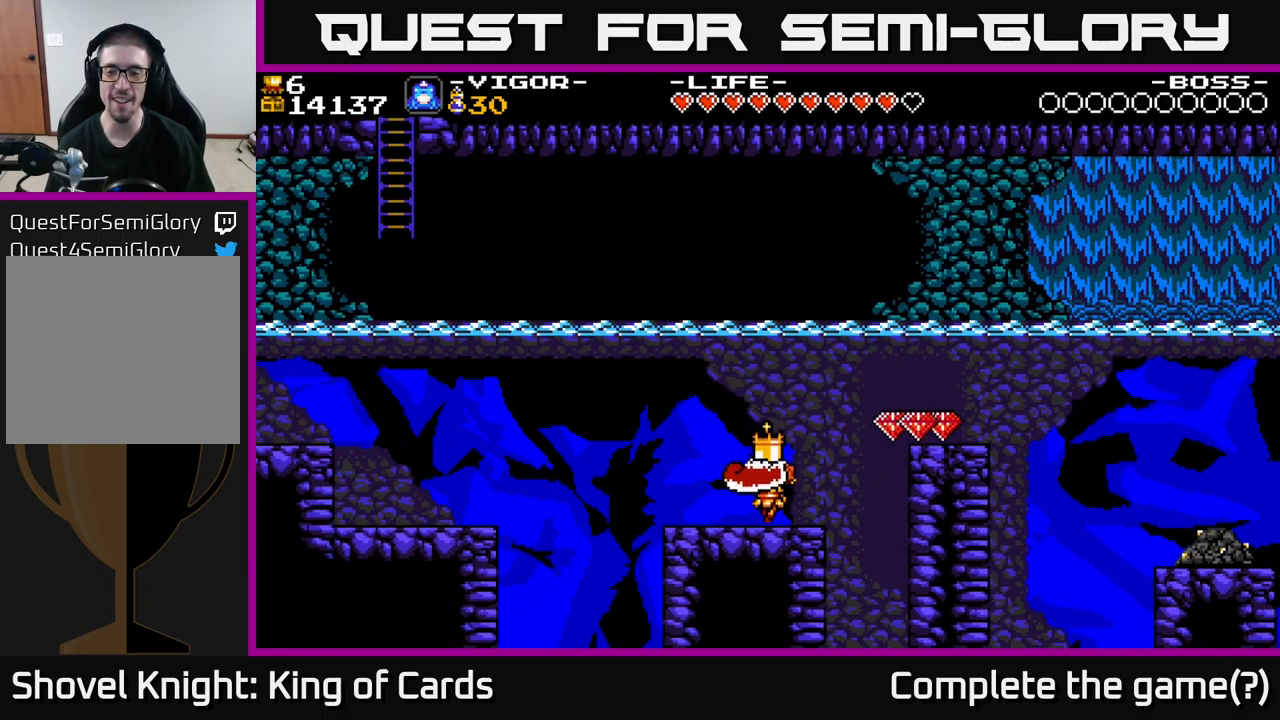
{"buttons": ["DPAD_RIGHT"], "right_stick": "center", "events": [[84, "DPAD_RIGHT", "down"], [184, "A", "down"], [267, "A", "up"]]}
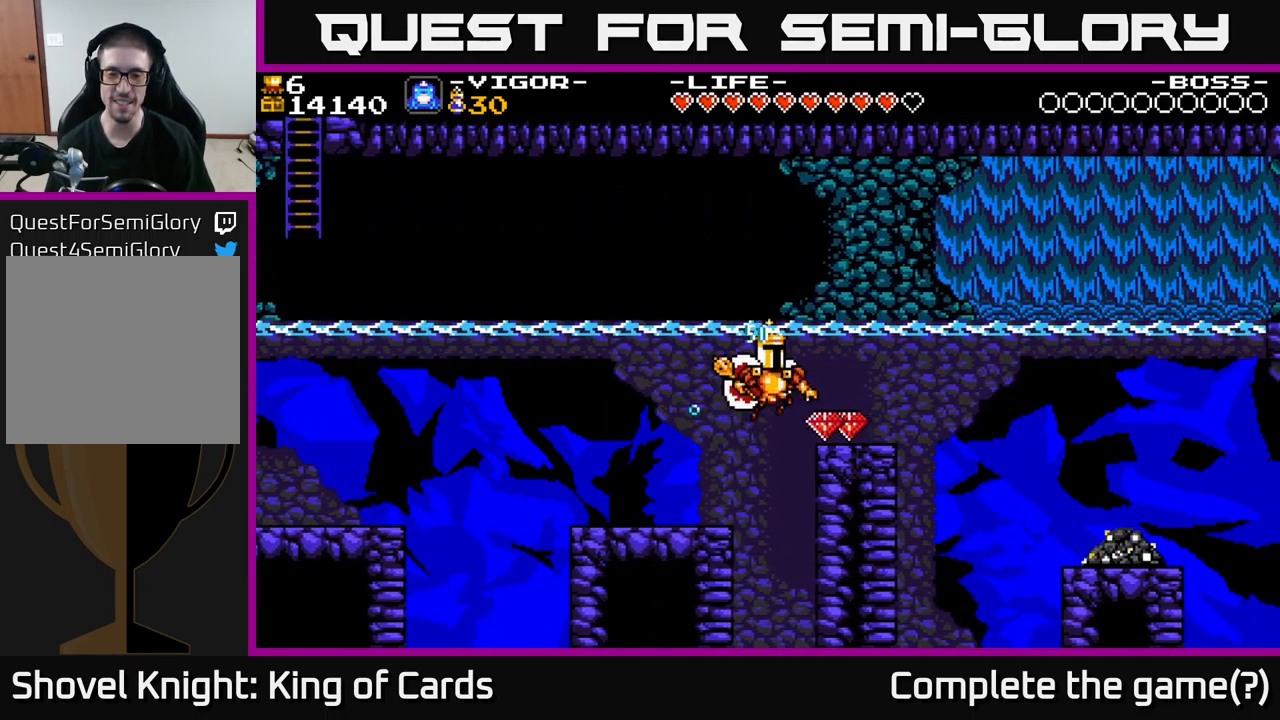
{"buttons": ["DPAD_RIGHT"], "right_stick": "center", "events": []}
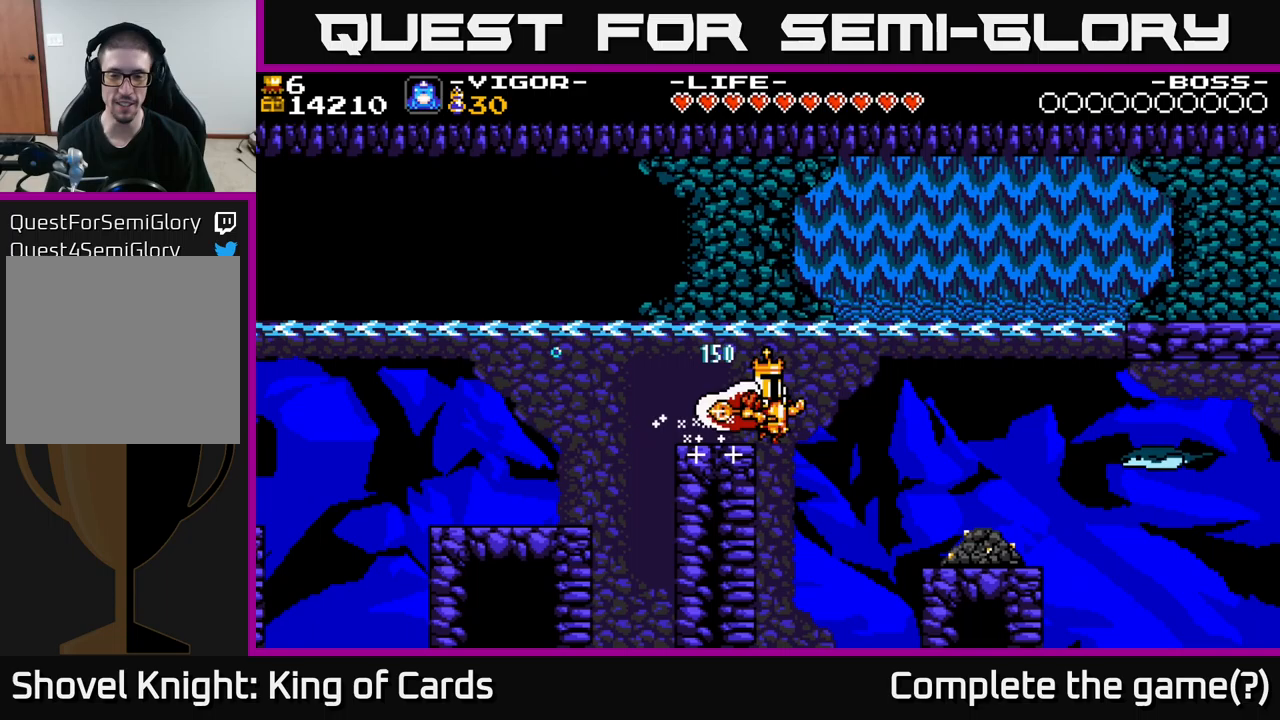
{"buttons": ["X", "DPAD_LEFT"], "right_stick": "center", "events": [[200, "DPAD_RIGHT", "up"], [317, "DPAD_LEFT", "down"], [400, "X", "down"]]}
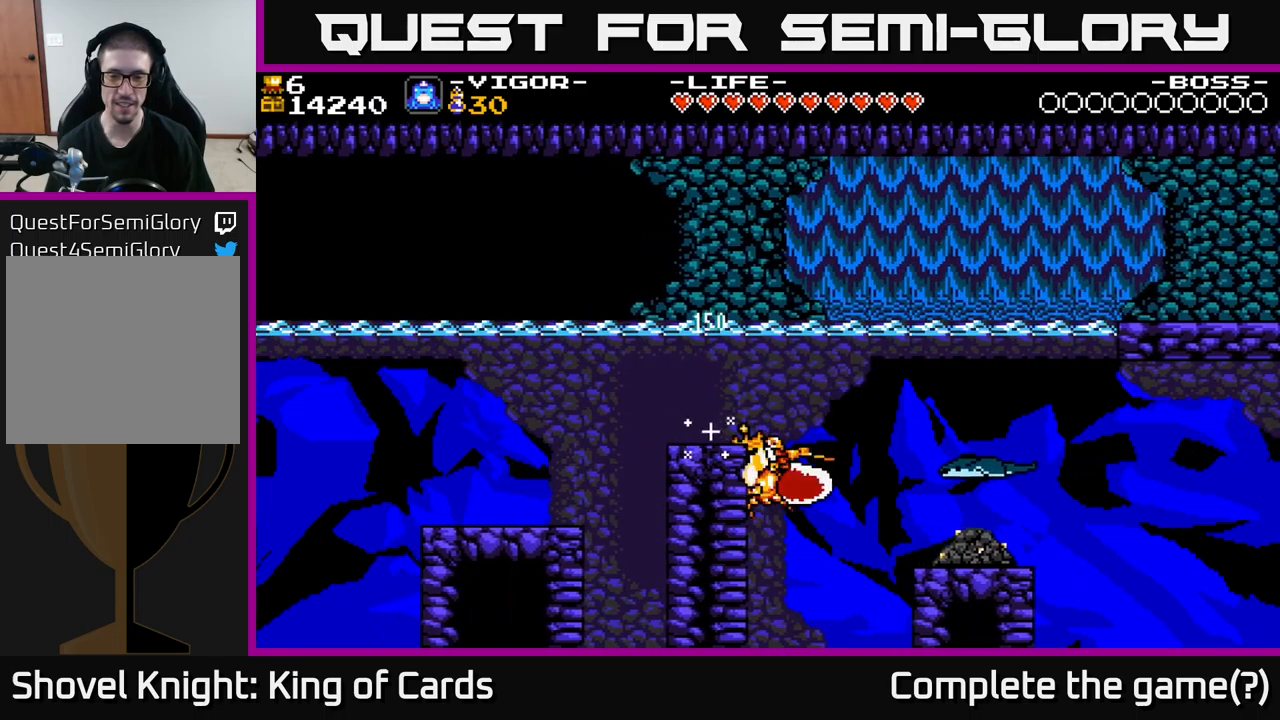
{"buttons": ["DPAD_LEFT"], "right_stick": "center", "events": [[50, "DPAD_LEFT", "up"], [83, "DPAD_RIGHT", "down"], [200, "X", "up"], [217, "A", "down"], [317, "A", "up"], [433, "DPAD_RIGHT", "up"], [467, "DPAD_LEFT", "down"]]}
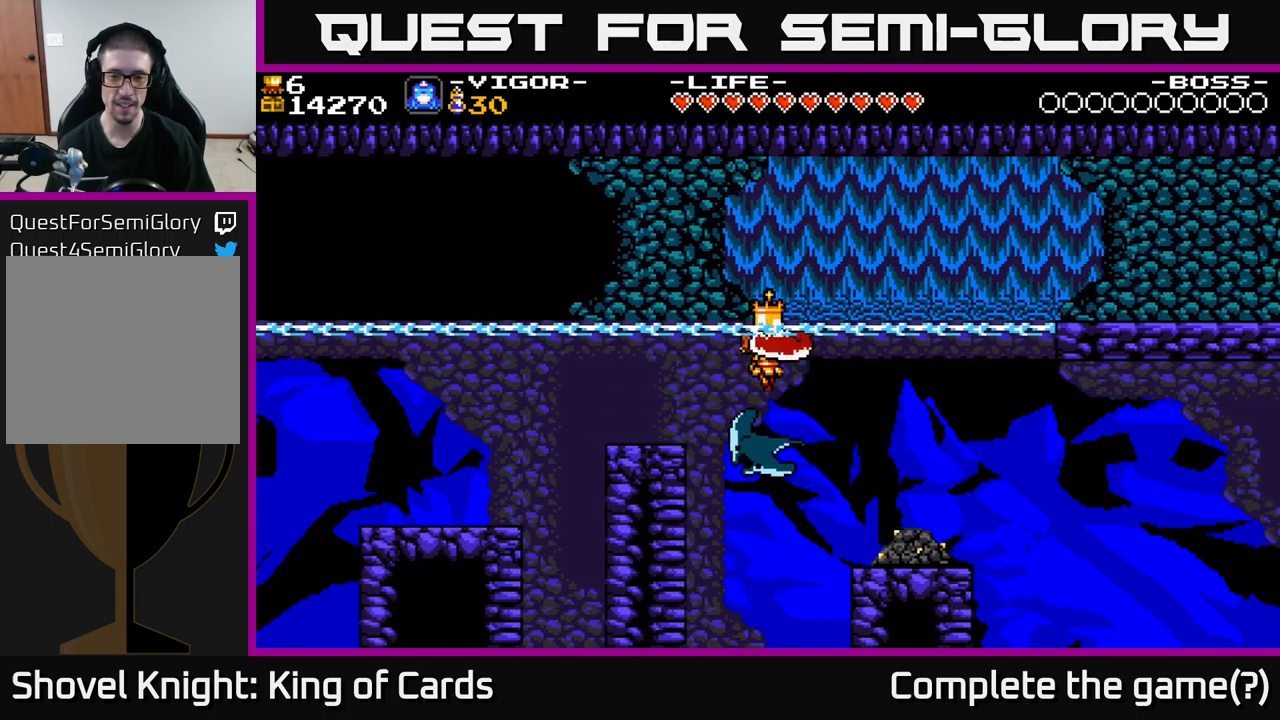
{"buttons": ["A", "DPAD_RIGHT"], "right_stick": "center", "events": [[167, "DPAD_LEFT", "up"], [300, "DPAD_RIGHT", "down"], [350, "A", "down"]]}